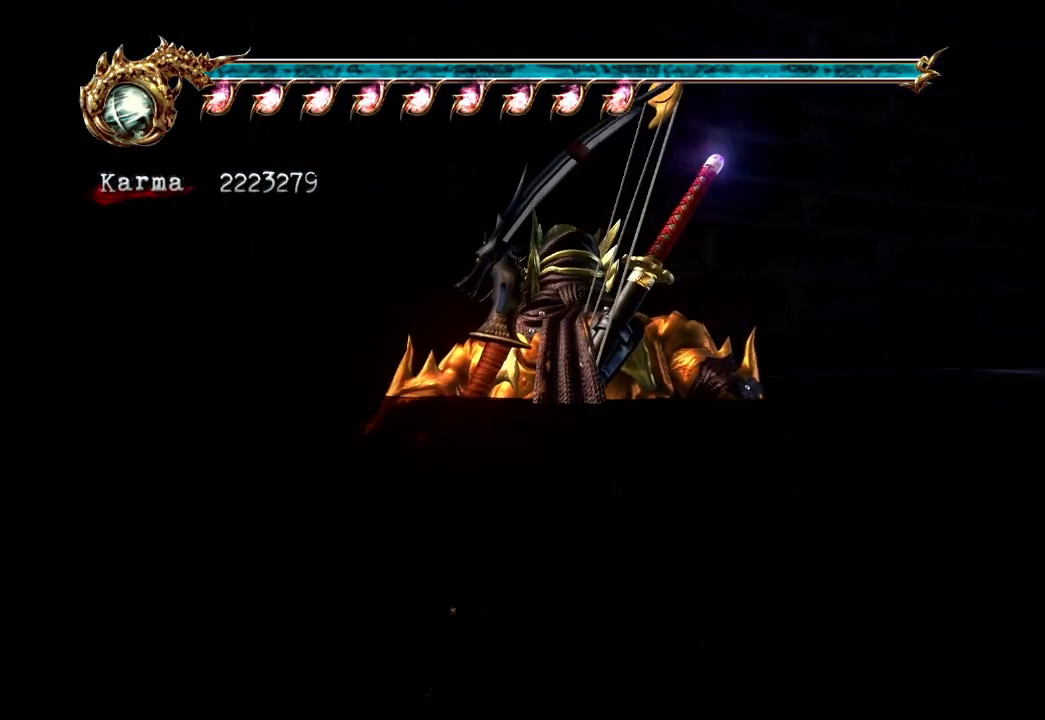
Gameplay with a controller (Xbox layout); each line is a JSON object with the inputs held at the frame after it. "events" lists button and stick changes between this image and that frame as [ms after this image, input, new state], when the widget could be followed in between. Not read: DPAD_LEFT DPAD_RIGHT L3 R3.
{"buttons": [], "left_stick": "center", "right_stick": "center", "events": []}
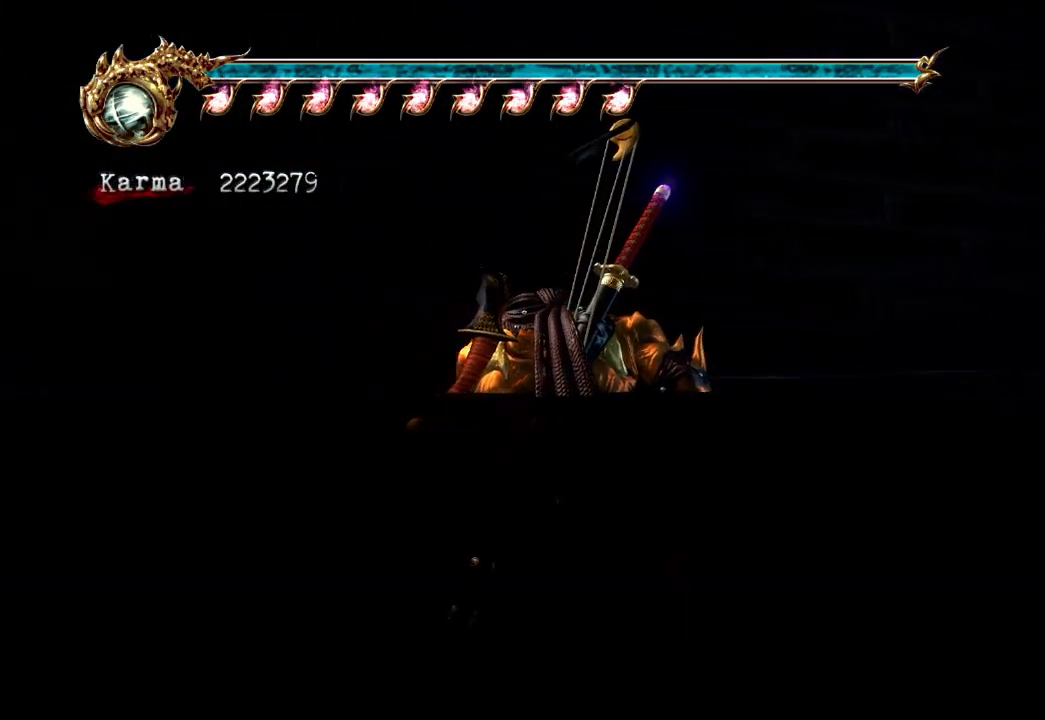
{"buttons": [], "left_stick": "center", "right_stick": "center", "events": []}
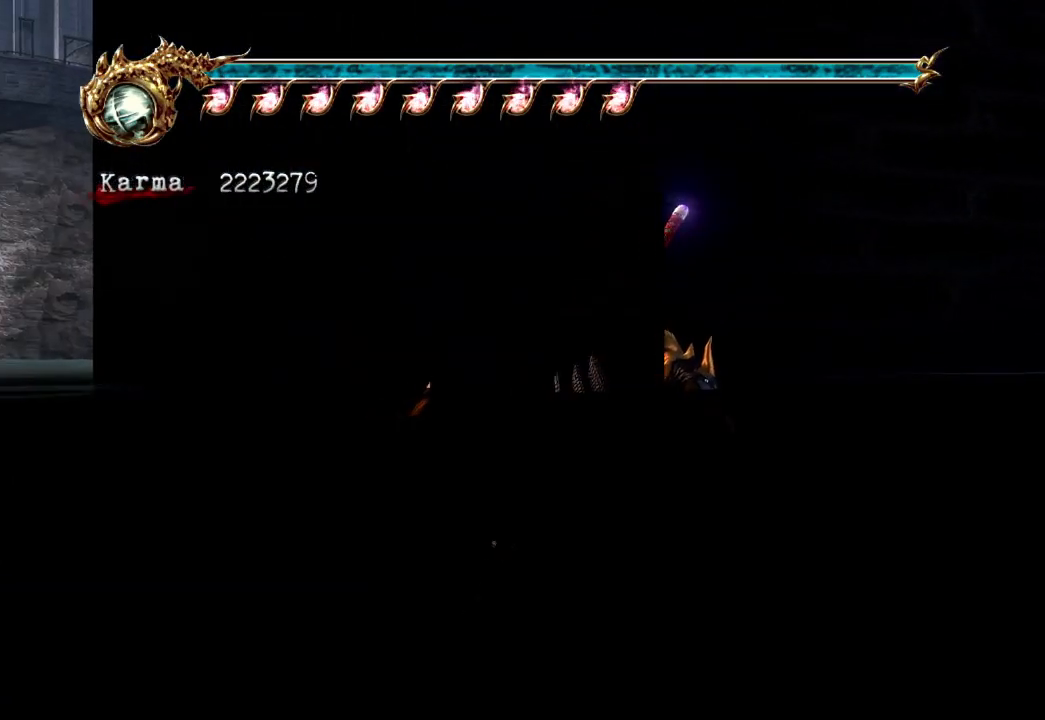
{"buttons": ["Y"], "left_stick": "center", "right_stick": "center", "events": [[383, "Y", "down"]]}
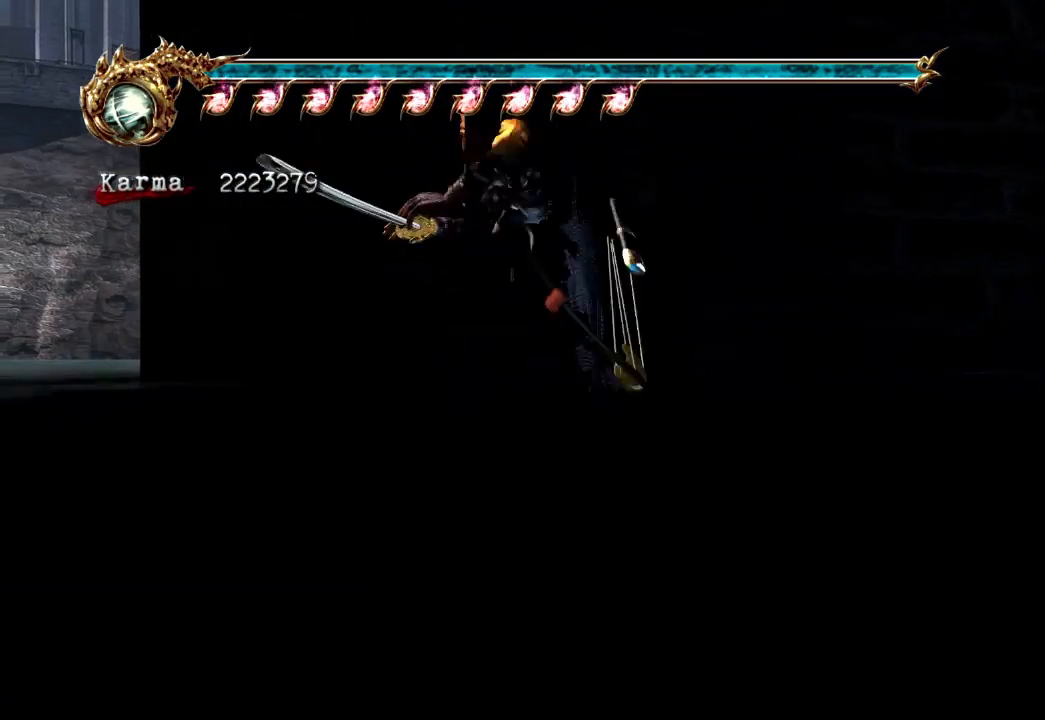
{"buttons": ["B"], "left_stick": "center", "right_stick": "center", "events": [[83, "Y", "up"], [383, "B", "down"]]}